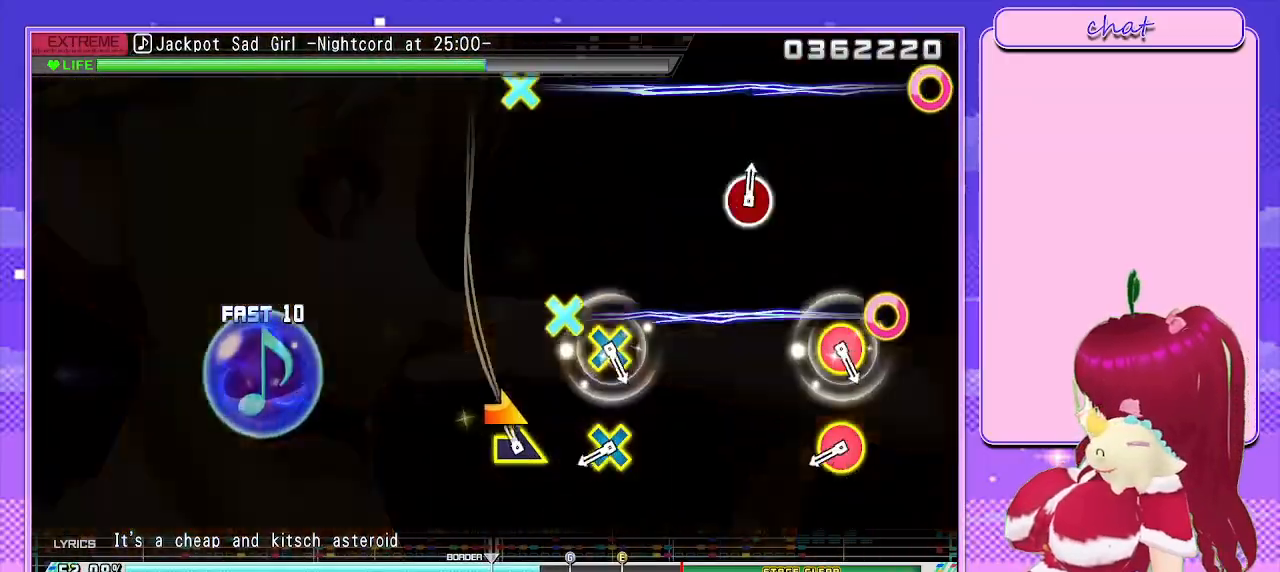
Gameplay with a controller (PlayStation layout); each line is a JSON object with the inputs held at the frame after it (dt_ms = milliseconds from this image to that frame). "events" lists button and stick changes between this image and that frame as [ms after this image, input, new state], when the widget could be followed in between.
{"dt_ms": 500, "buttons": [], "left_stick": "center", "right_stick": "center", "events": [[33, "left_stick", "right"], [150, "left_stick", "center"], [333, "CIRCLE", "down"], [333, "CROSS", "down"], [483, "CIRCLE", "up"], [483, "CROSS", "up"]]}
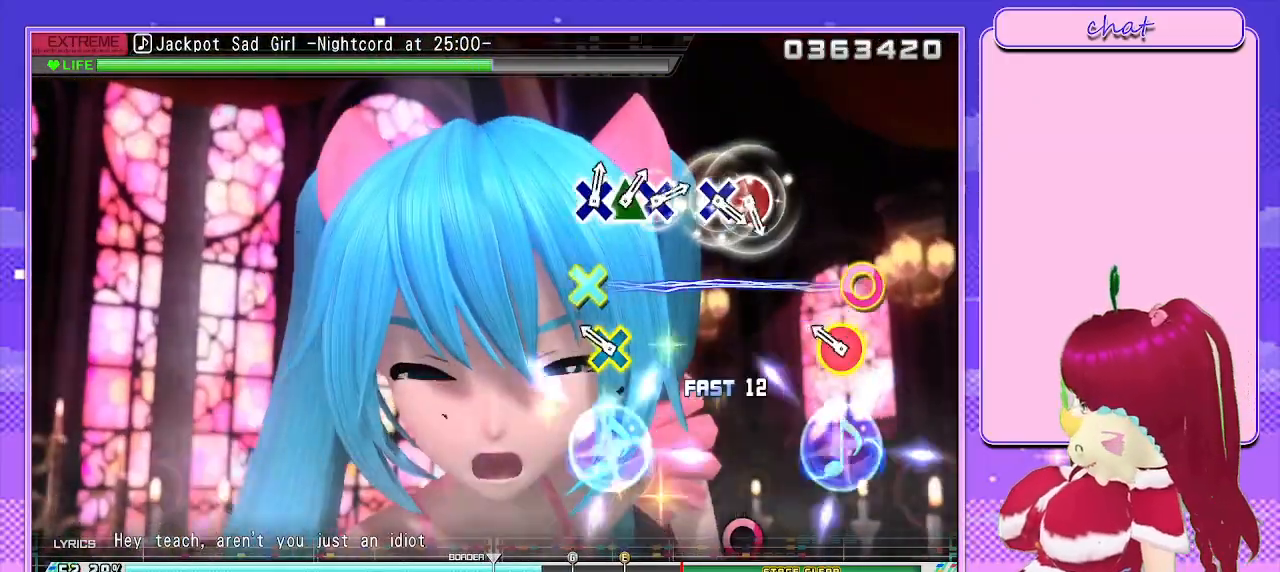
{"dt_ms": 500, "buttons": [], "left_stick": "center", "right_stick": "center", "events": [[117, "CIRCLE", "down"], [117, "CROSS", "down"], [417, "CIRCLE", "up"], [417, "CROSS", "up"]]}
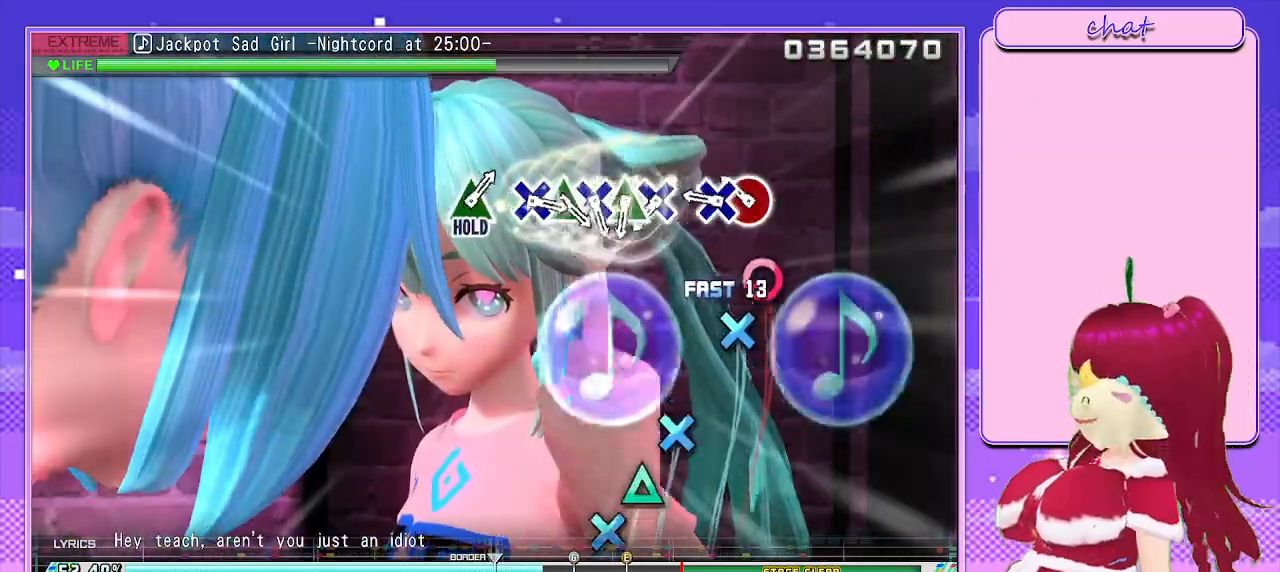
{"dt_ms": 500, "buttons": ["CROSS", "DPAD_UP"], "left_stick": "center", "right_stick": "center", "events": [[150, "CIRCLE", "down"], [267, "DPAD_DOWN", "down"], [283, "CIRCLE", "up"], [350, "DPAD_DOWN", "up"], [417, "CROSS", "down"], [500, "DPAD_UP", "down"]]}
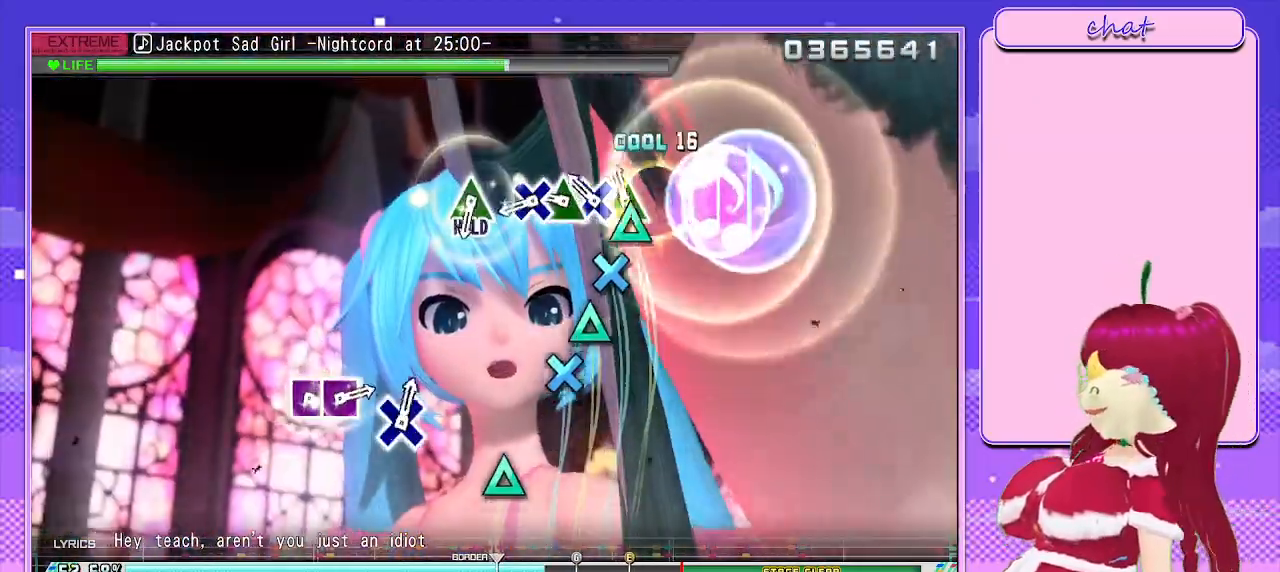
{"dt_ms": 500, "buttons": [], "left_stick": "center", "right_stick": "center", "events": [[50, "CROSS", "up"], [117, "CROSS", "down"], [150, "DPAD_UP", "up"], [233, "DPAD_UP", "down"], [267, "CROSS", "up"], [317, "CROSS", "down"], [350, "DPAD_UP", "up"], [433, "DPAD_UP", "down"], [467, "CROSS", "up"], [483, "DPAD_UP", "up"]]}
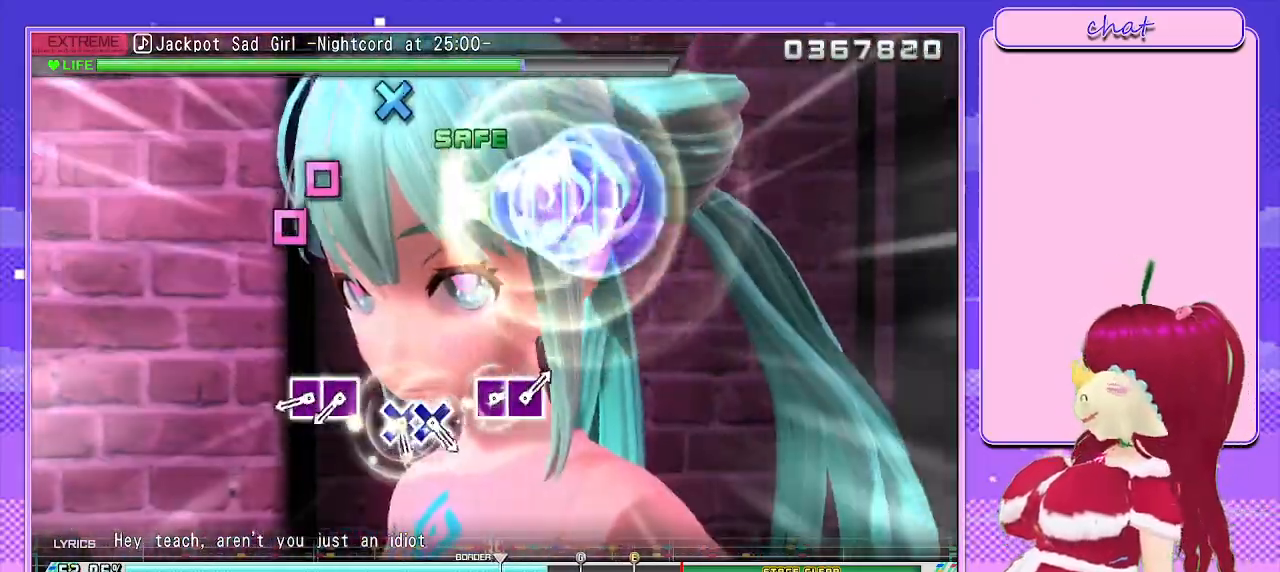
{"dt_ms": 1000, "buttons": ["SQUARE"], "left_stick": "center", "right_stick": "center"}
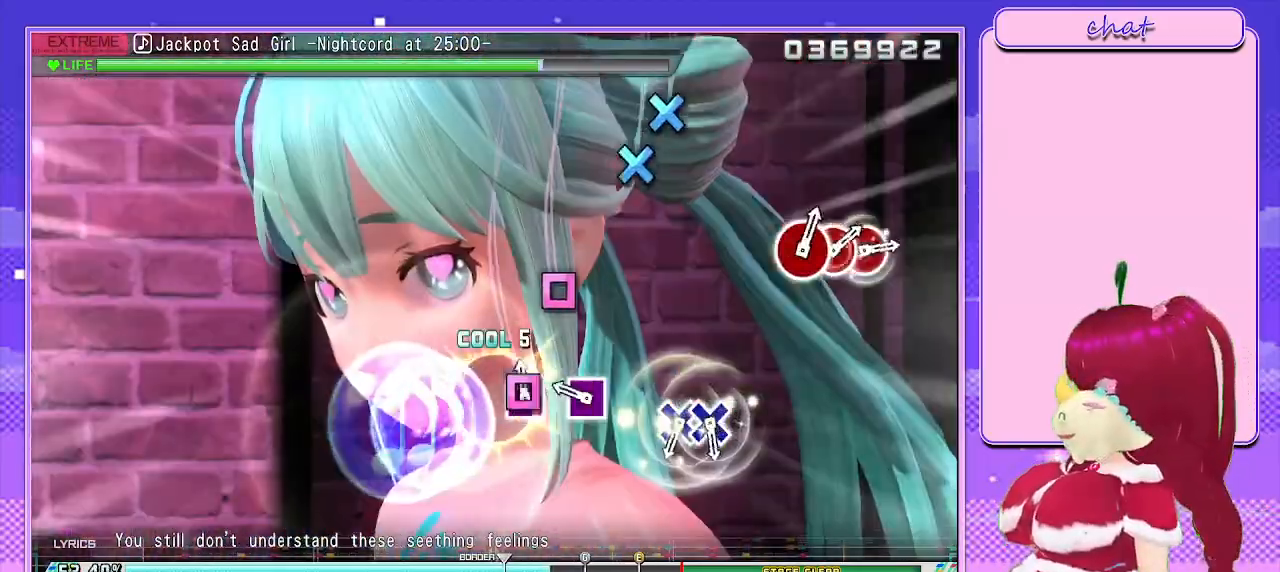
{"dt_ms": 500, "buttons": ["CROSS"], "left_stick": "center", "right_stick": "center", "events": [[17, "DPAD_LEFT", "down"], [67, "SQUARE", "up"], [150, "DPAD_LEFT", "up"], [200, "SQUARE", "down"], [317, "SQUARE", "up"], [450, "CROSS", "down"]]}
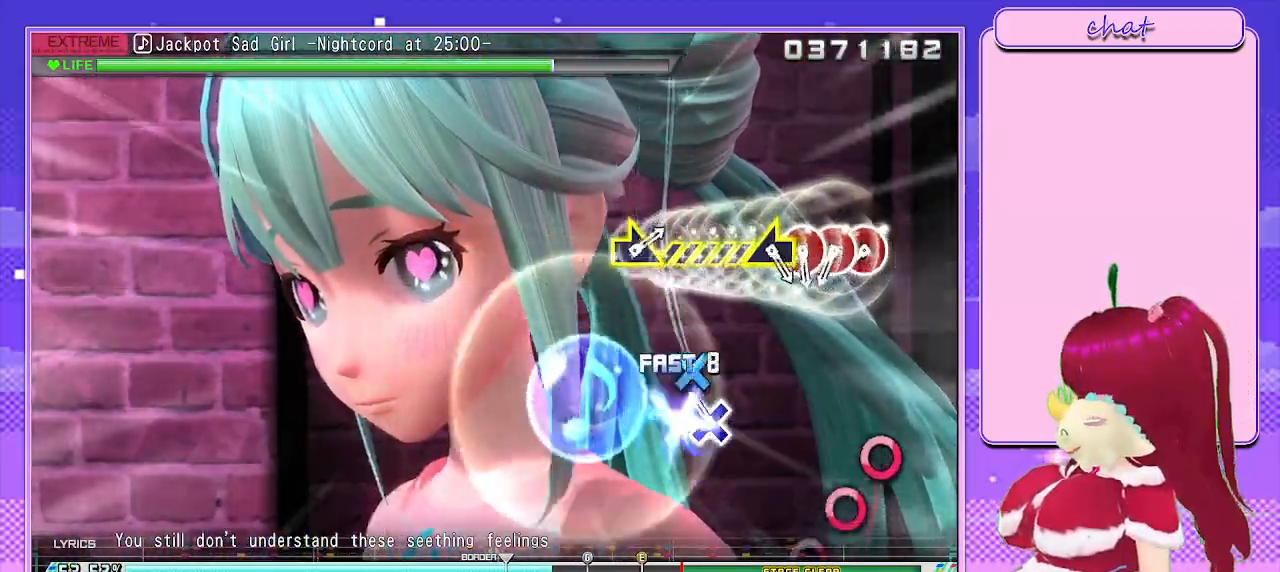
{"dt_ms": 500, "buttons": ["DPAD_RIGHT"], "left_stick": "center", "right_stick": "center", "events": [[50, "DPAD_DOWN", "down"], [100, "CROSS", "up"], [183, "DPAD_DOWN", "up"], [367, "CIRCLE", "down"], [450, "DPAD_RIGHT", "down"], [467, "CIRCLE", "up"]]}
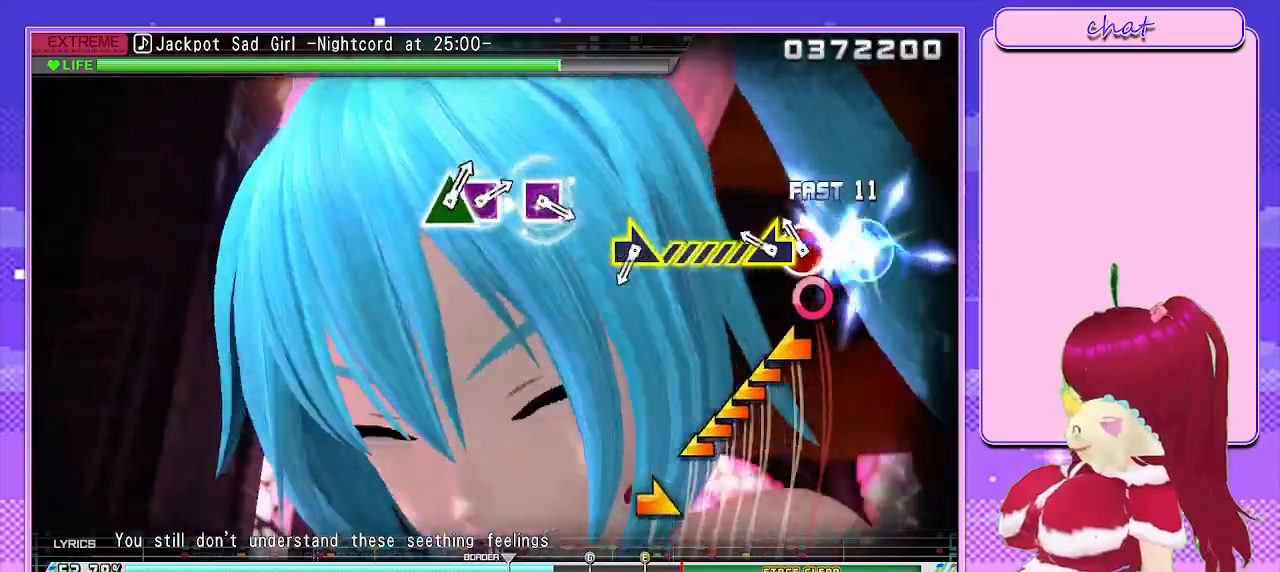
{"dt_ms": 500, "buttons": [], "left_stick": "center", "right_stick": "right", "events": [[50, "CIRCLE", "down"], [117, "DPAD_RIGHT", "up"], [133, "CIRCLE", "up"], [200, "right_stick", "left"], [367, "right_stick", "center"], [483, "right_stick", "right"]]}
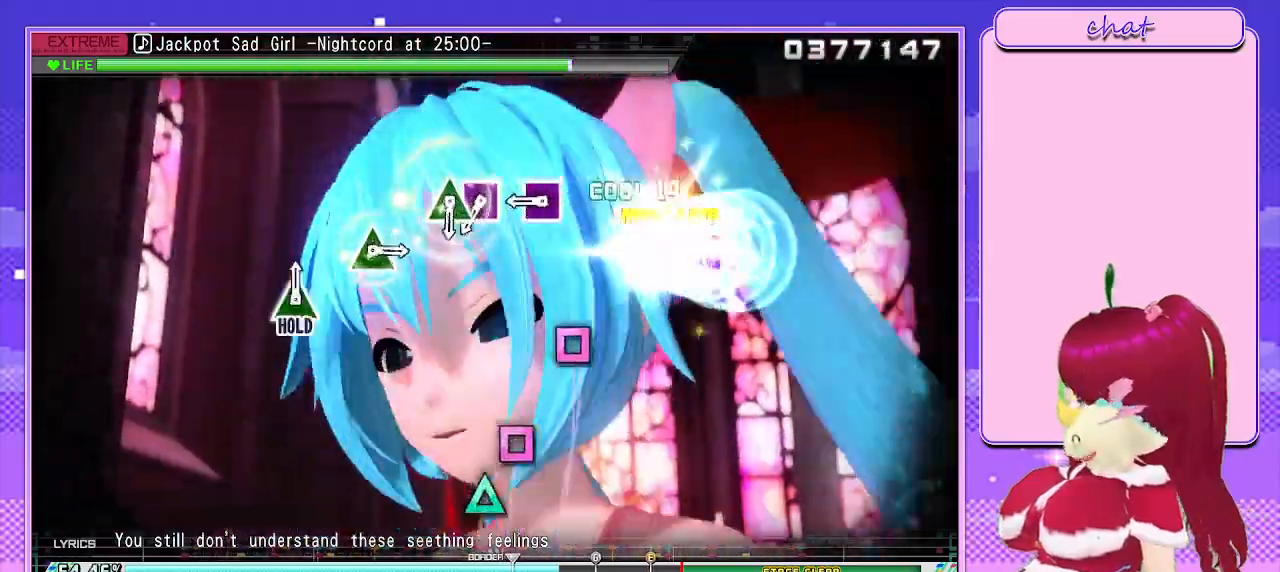
{"dt_ms": 500, "buttons": ["SQUARE"], "left_stick": "center", "right_stick": "center", "events": [[83, "right_stick", "center"], [250, "SQUARE", "down"], [333, "SQUARE", "up"], [450, "SQUARE", "down"]]}
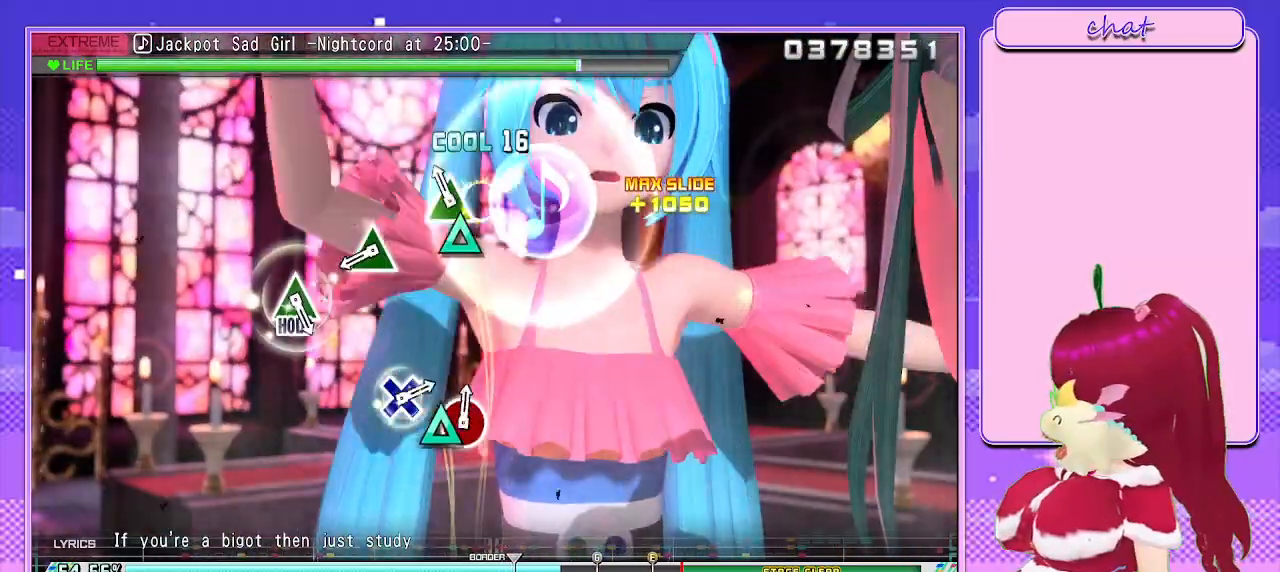
{"dt_ms": 500, "buttons": [], "left_stick": "center", "right_stick": "center", "events": [[17, "DPAD_UP", "down"], [67, "SQUARE", "up"], [150, "DPAD_UP", "up"], [300, "TRIANGLE", "down"], [417, "TRIANGLE", "up"]]}
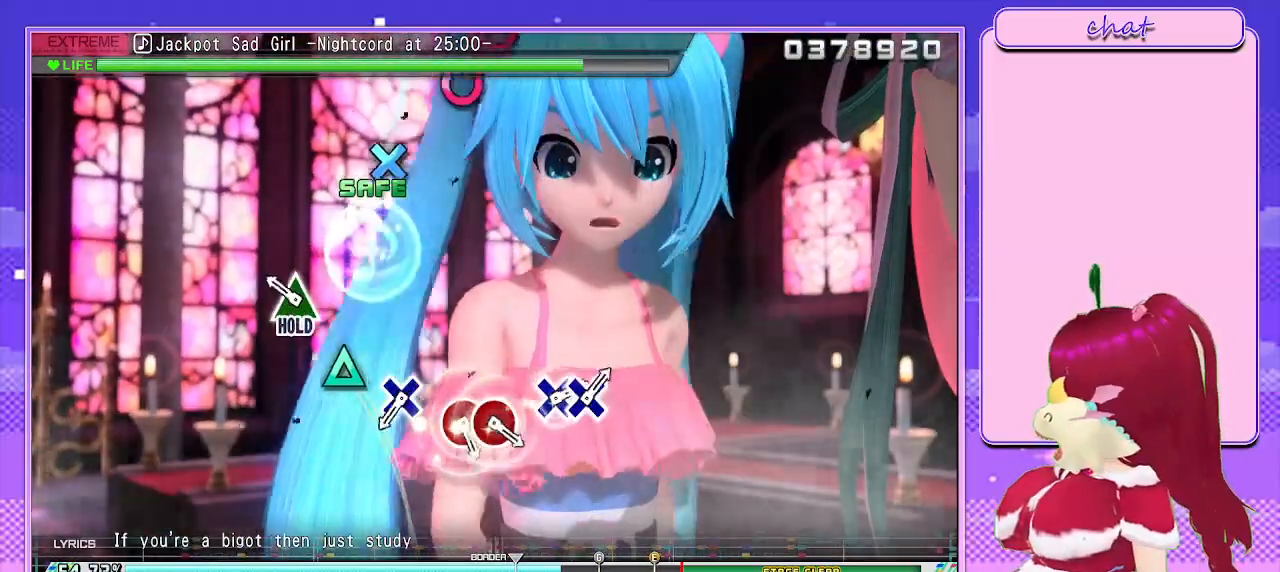
{"dt_ms": 500, "buttons": ["L2"], "left_stick": "center", "right_stick": "center", "events": [[100, "TRIANGLE", "down"], [183, "L2", "down"], [233, "TRIANGLE", "up"], [400, "CROSS", "down"], [500, "CROSS", "up"]]}
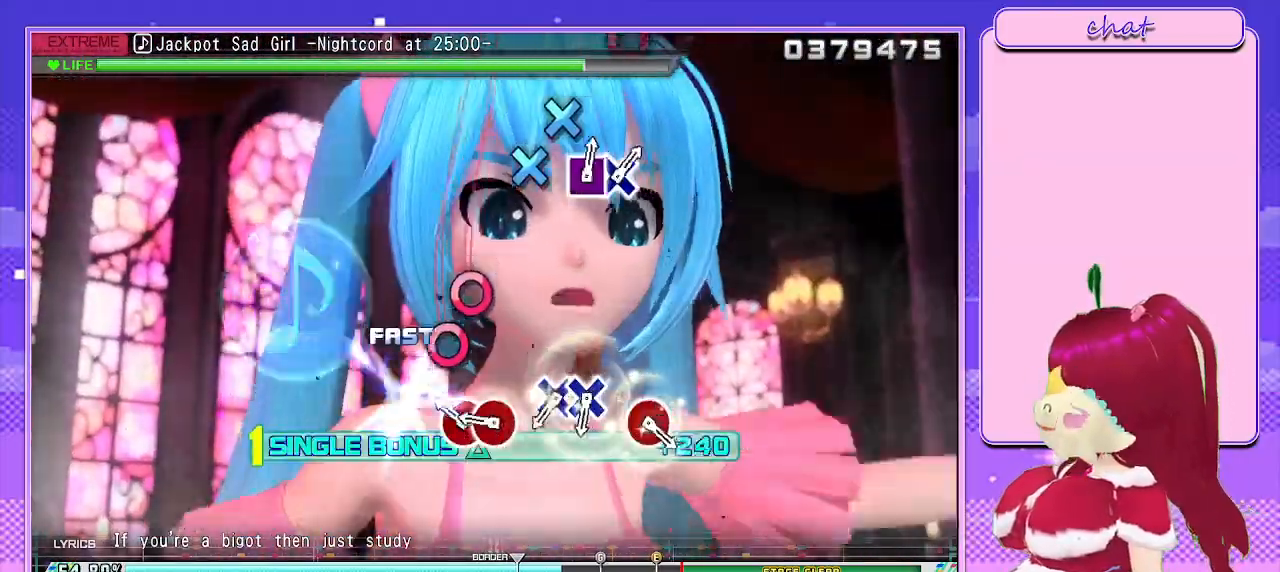
{"dt_ms": 500, "buttons": ["CROSS"], "left_stick": "center", "right_stick": "center", "events": [[117, "CIRCLE", "down"], [200, "L2", "up"], [233, "CIRCLE", "up"], [250, "DPAD_RIGHT", "down"], [333, "DPAD_RIGHT", "up"], [417, "CROSS", "down"]]}
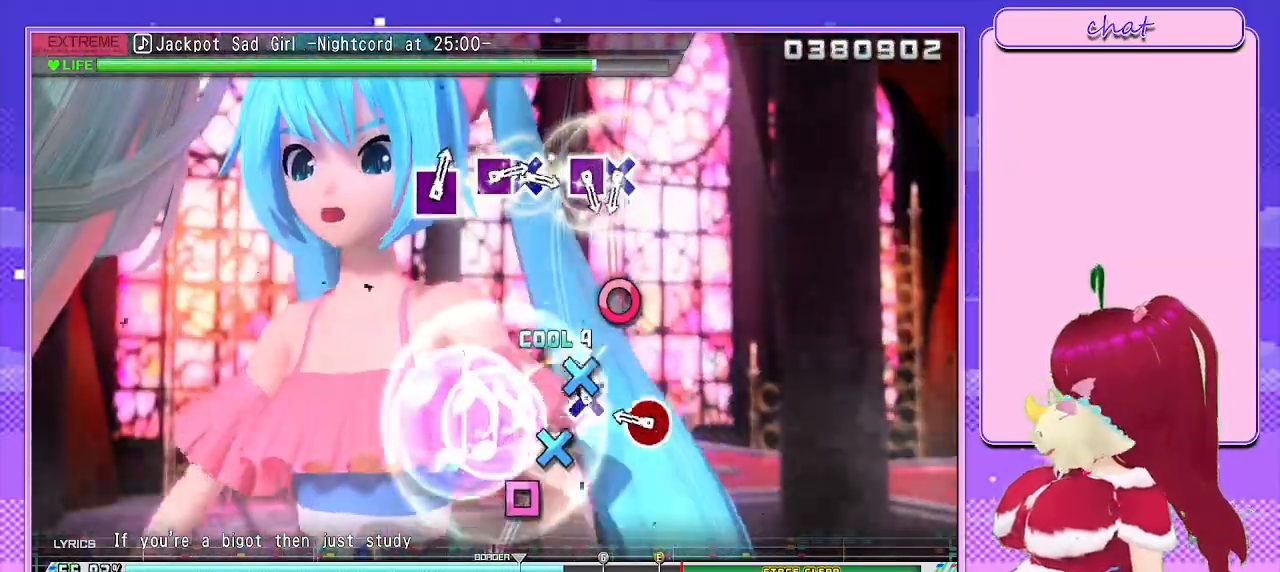
{"dt_ms": 500, "buttons": ["CROSS"], "left_stick": "center", "right_stick": "center", "events": [[33, "CROSS", "up"], [33, "DPAD_RIGHT", "down"], [150, "DPAD_RIGHT", "up"], [200, "CIRCLE", "down"], [333, "CIRCLE", "up"], [500, "CROSS", "down"]]}
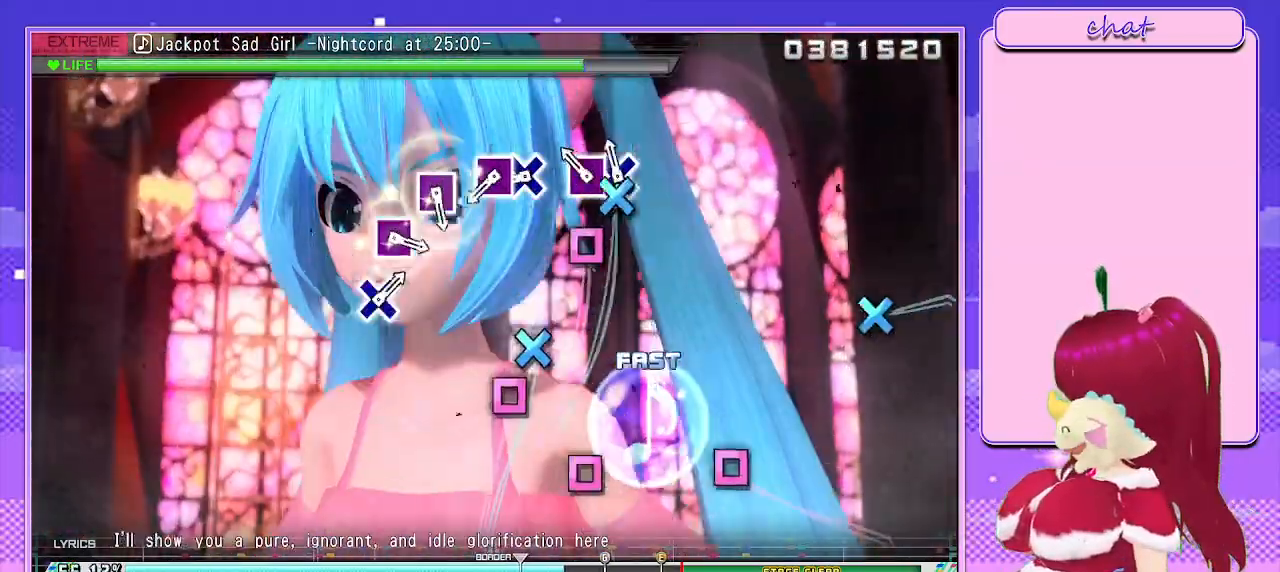
{"dt_ms": 500, "buttons": ["DPAD_LEFT"], "left_stick": "center", "right_stick": "center", "events": [[133, "DPAD_LEFT", "down"], [150, "CROSS", "up"], [267, "DPAD_LEFT", "up"], [300, "SQUARE", "down"], [400, "DPAD_LEFT", "down"], [467, "SQUARE", "up"]]}
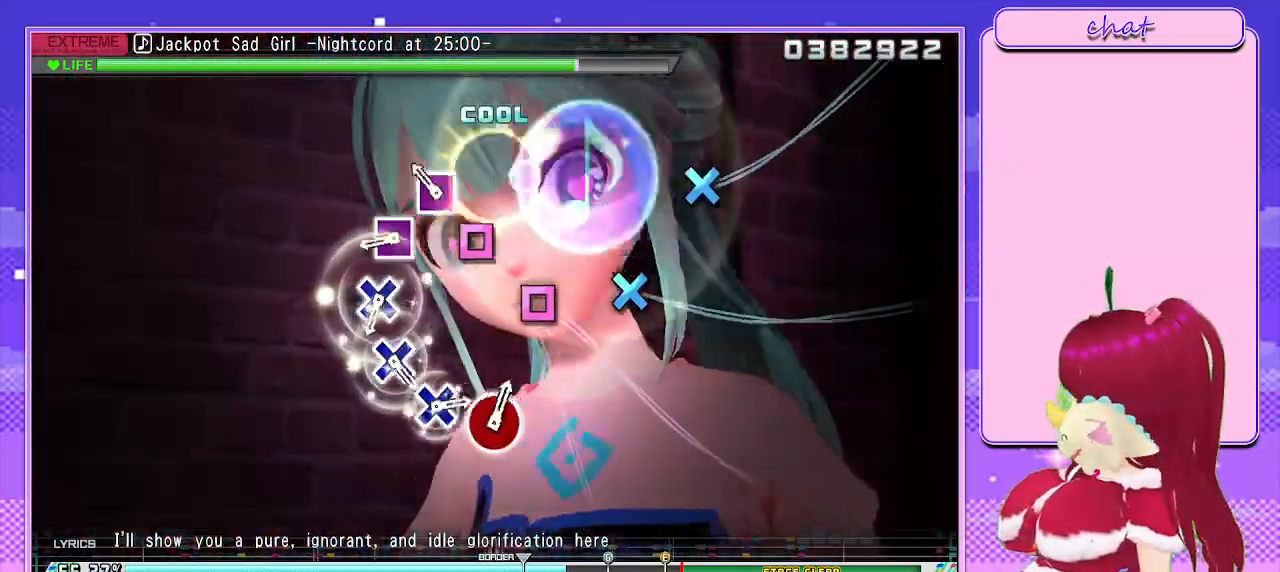
{"dt_ms": 500, "buttons": ["CROSS"], "left_stick": "center", "right_stick": "center", "events": [[50, "DPAD_LEFT", "up"], [117, "SQUARE", "down"], [200, "SQUARE", "up"], [317, "SQUARE", "down"], [400, "SQUARE", "up"], [500, "CROSS", "down"]]}
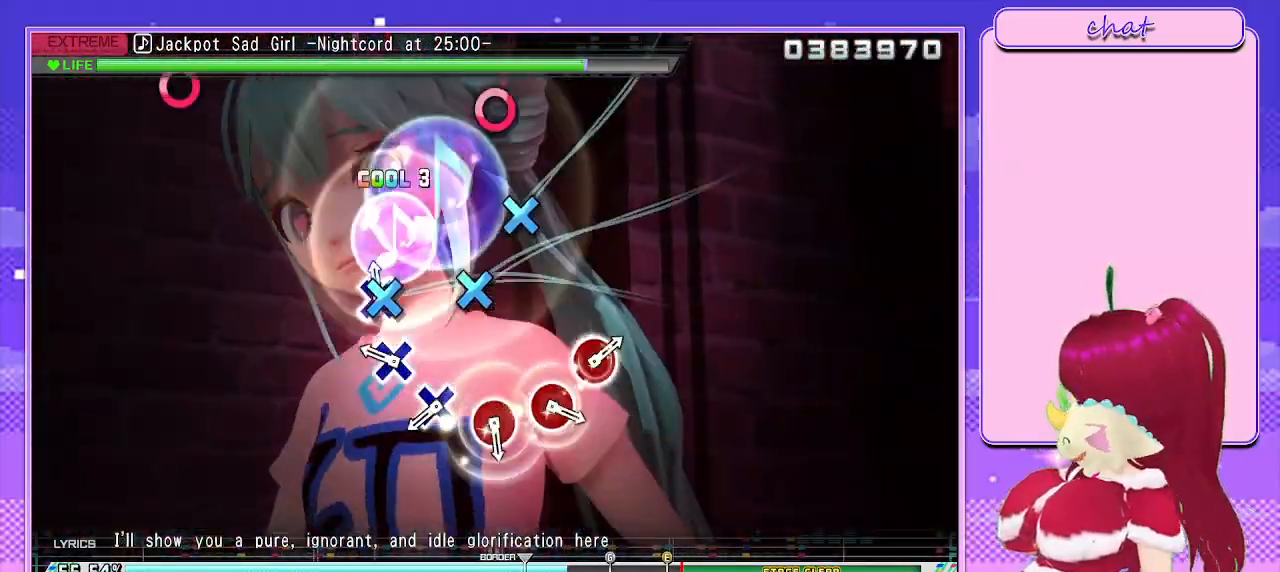
{"dt_ms": 500, "buttons": [], "left_stick": "center", "right_stick": "center", "events": [[83, "CROSS", "up"], [200, "CROSS", "down"], [283, "CROSS", "up"], [383, "CROSS", "down"], [450, "CROSS", "up"]]}
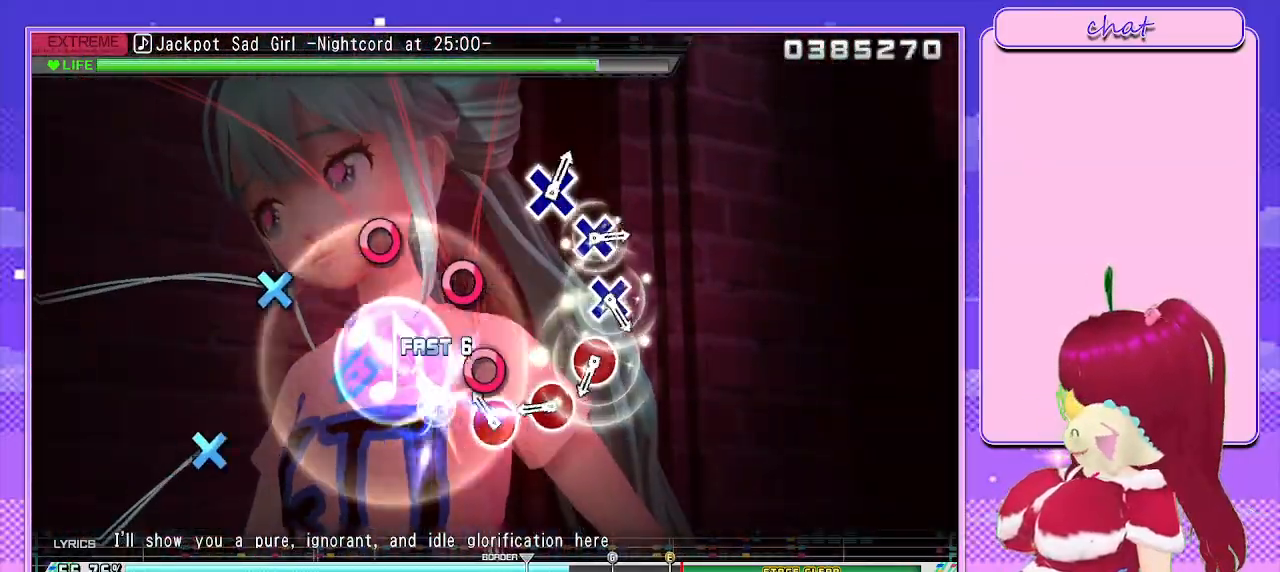
{"dt_ms": 500, "buttons": ["CIRCLE"], "left_stick": "center", "right_stick": "center", "events": [[67, "CIRCLE", "down"], [167, "CIRCLE", "up"], [250, "CIRCLE", "down"], [333, "CIRCLE", "up"], [500, "CIRCLE", "down"]]}
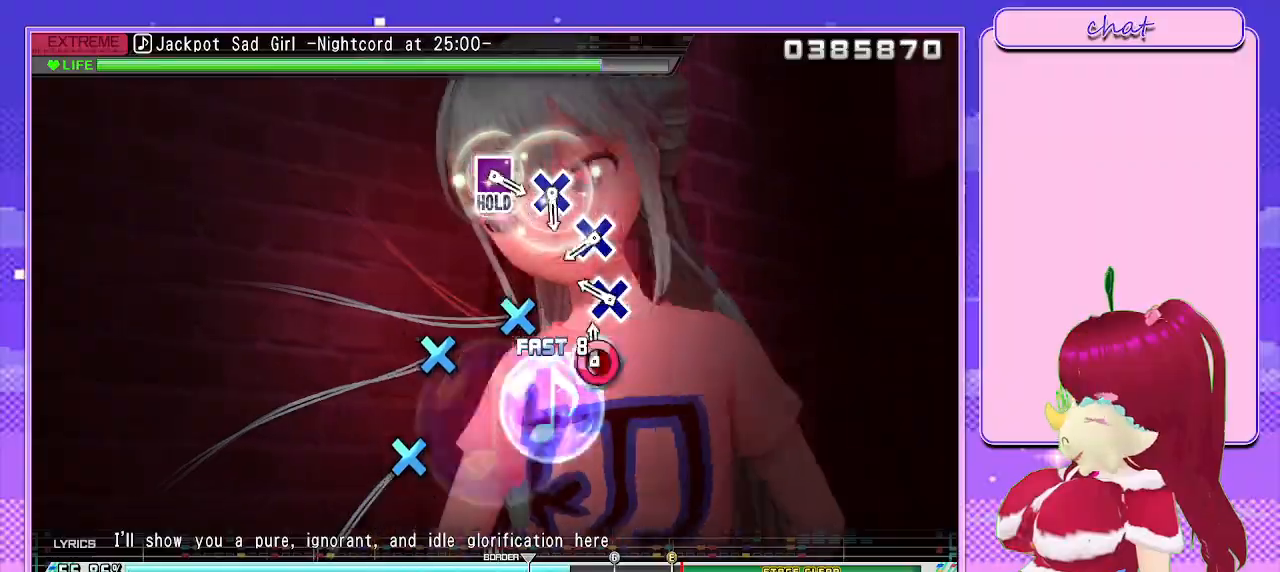
{"dt_ms": 500, "buttons": [], "left_stick": "center", "right_stick": "center", "events": [[67, "CIRCLE", "up"], [217, "CROSS", "down"], [317, "CROSS", "up"], [417, "CROSS", "down"], [500, "CROSS", "up"]]}
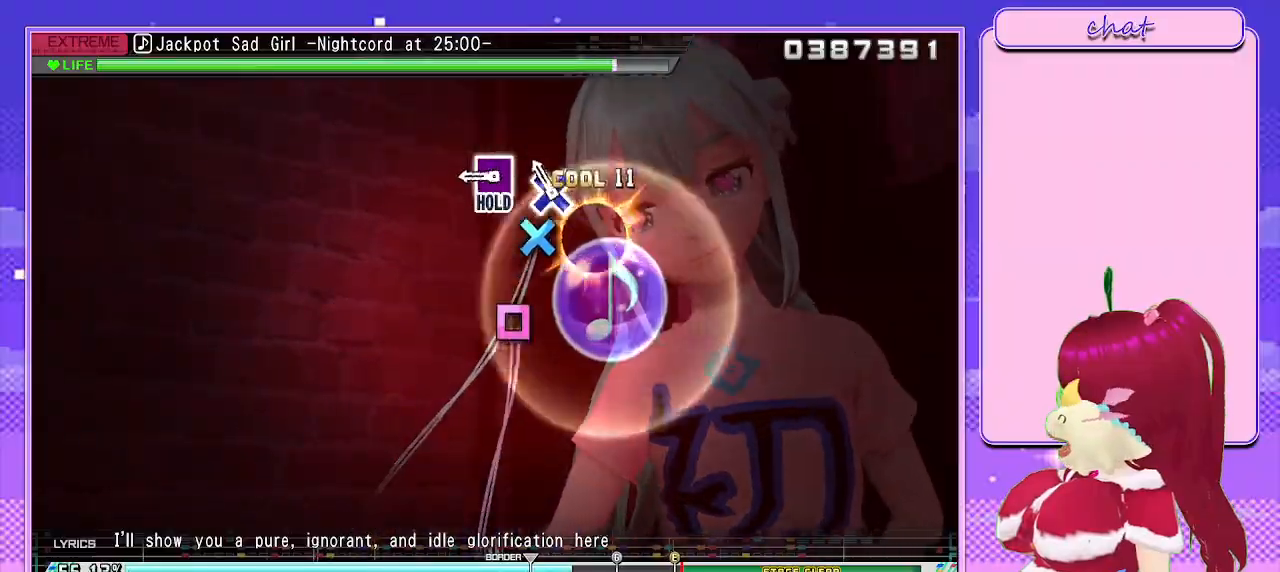
{"dt_ms": 500, "buttons": ["L2"], "left_stick": "center", "right_stick": "center", "events": [[100, "CROSS", "down"], [150, "CROSS", "up"], [267, "SQUARE", "down"], [367, "L2", "down"], [483, "SQUARE", "up"]]}
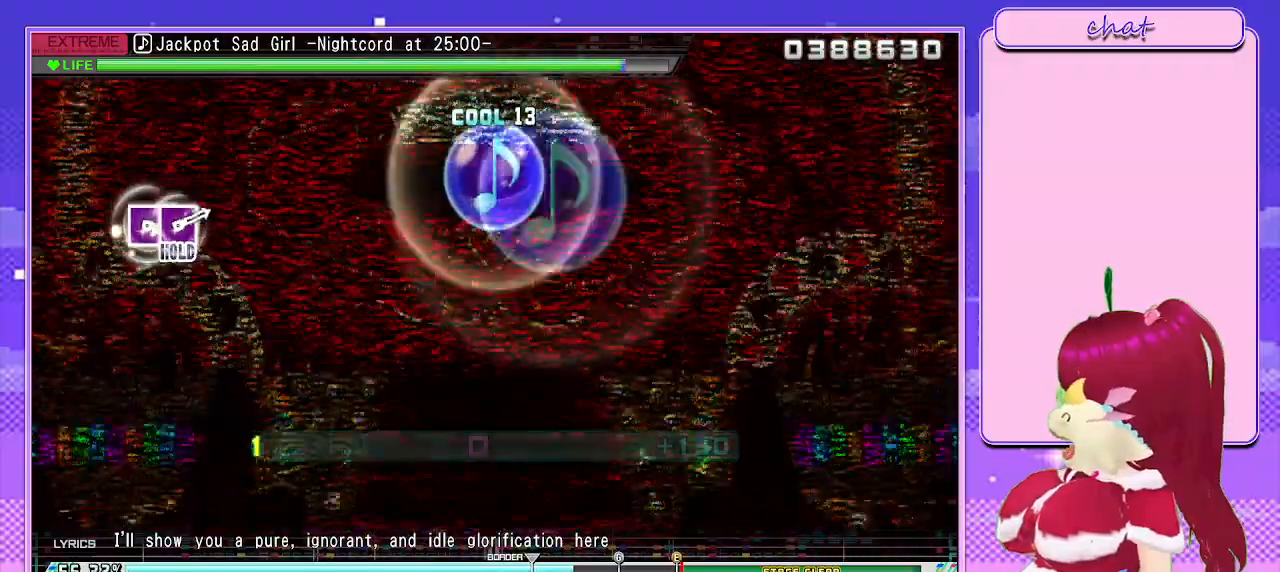
{"dt_ms": 500, "buttons": ["L2"], "left_stick": "center", "right_stick": "center", "events": []}
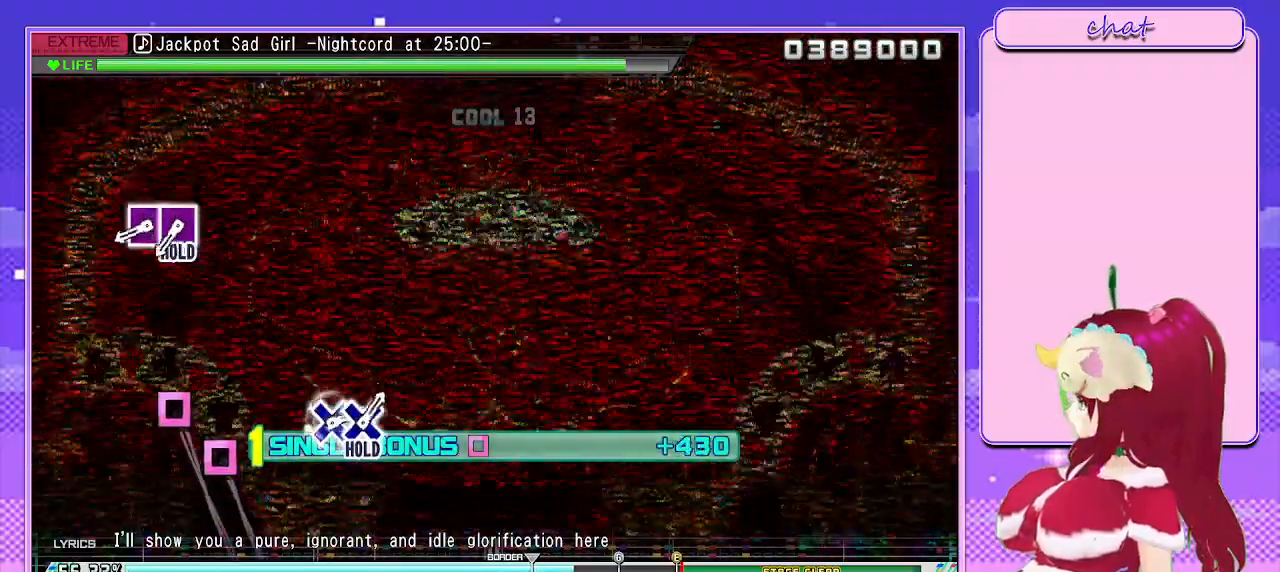
{"dt_ms": 500, "buttons": ["SQUARE", "L2", "DPAD_LEFT"], "left_stick": "center", "right_stick": "center", "events": [[350, "SQUARE", "down"], [433, "DPAD_LEFT", "down"]]}
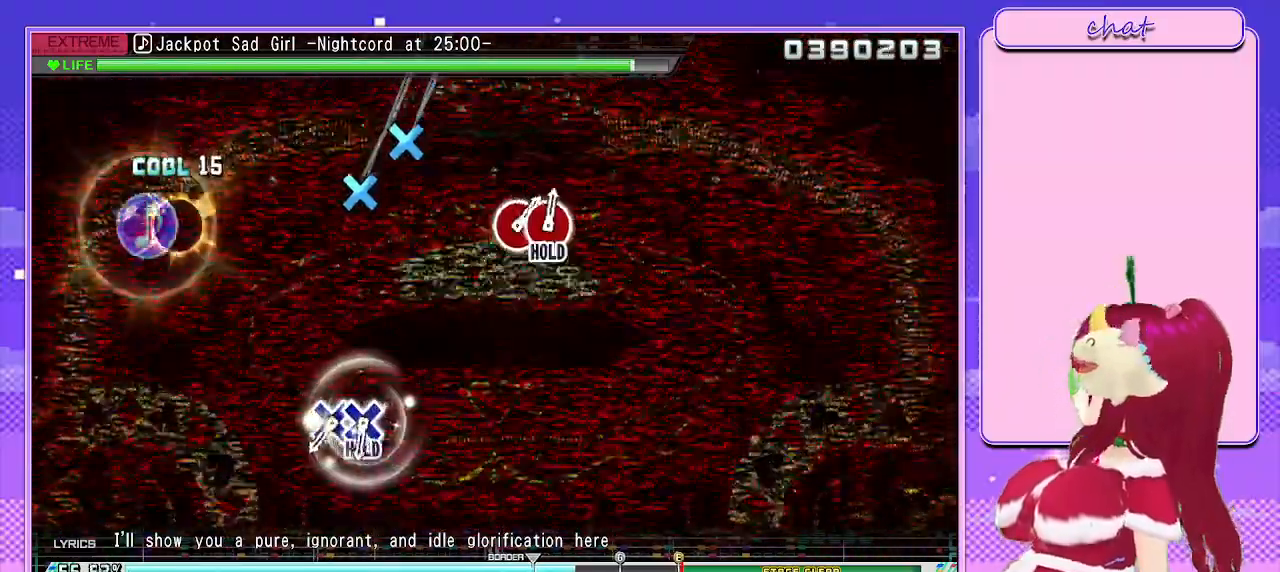
{"dt_ms": 500, "buttons": ["CROSS", "R2"], "left_stick": "center", "right_stick": "center", "events": [[83, "R2", "down"], [150, "DPAD_LEFT", "up"], [217, "L2", "up"], [217, "SQUARE", "up"], [450, "CROSS", "down"]]}
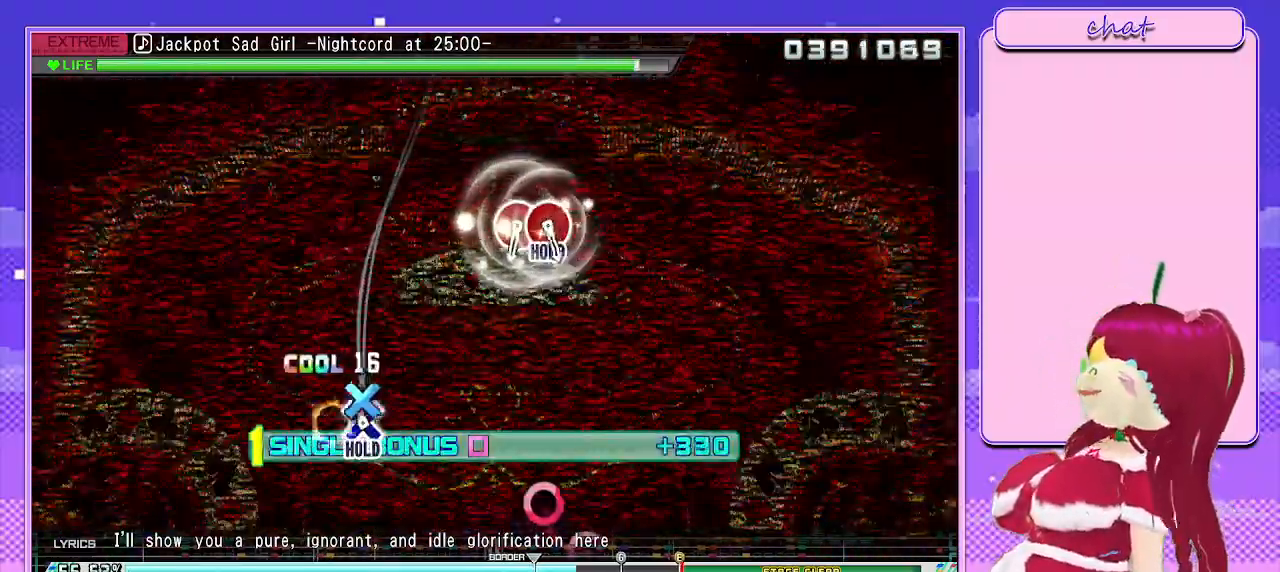
{"dt_ms": 500, "buttons": ["L2"], "left_stick": "center", "right_stick": "center", "events": [[33, "DPAD_DOWN", "down"], [167, "L2", "down"], [233, "DPAD_DOWN", "up"], [233, "R2", "up"], [250, "CROSS", "up"]]}
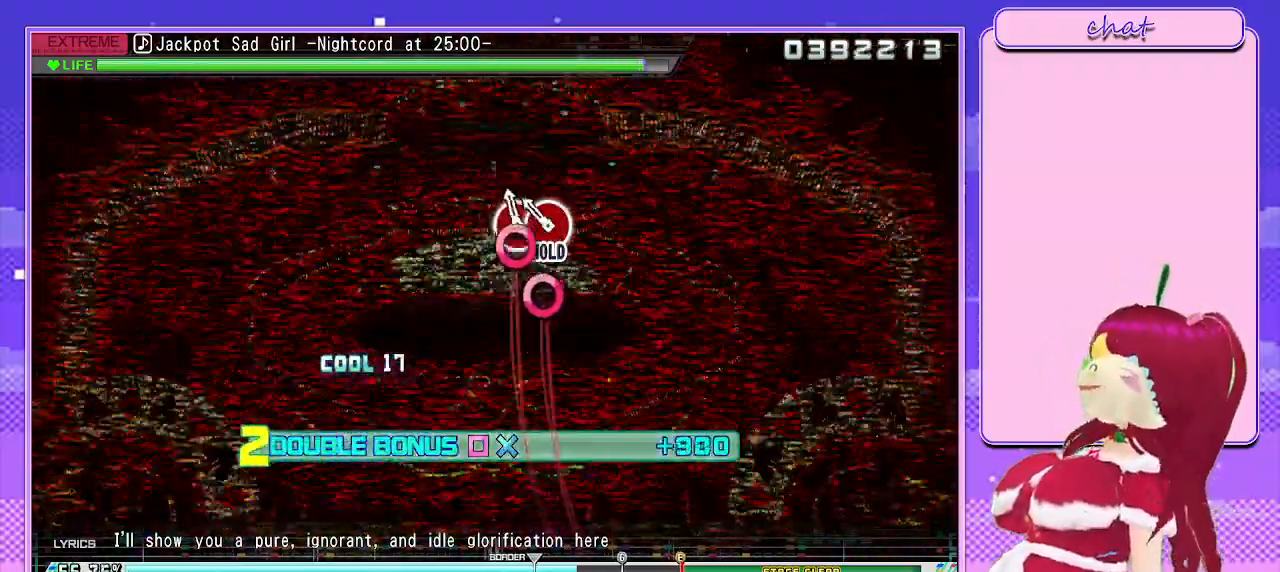
{"dt_ms": 500, "buttons": ["R2"], "left_stick": "center", "right_stick": "center", "events": [[33, "CIRCLE", "down"], [150, "DPAD_RIGHT", "down"], [333, "R2", "down"], [383, "DPAD_RIGHT", "up"], [450, "CIRCLE", "up"], [450, "L2", "up"]]}
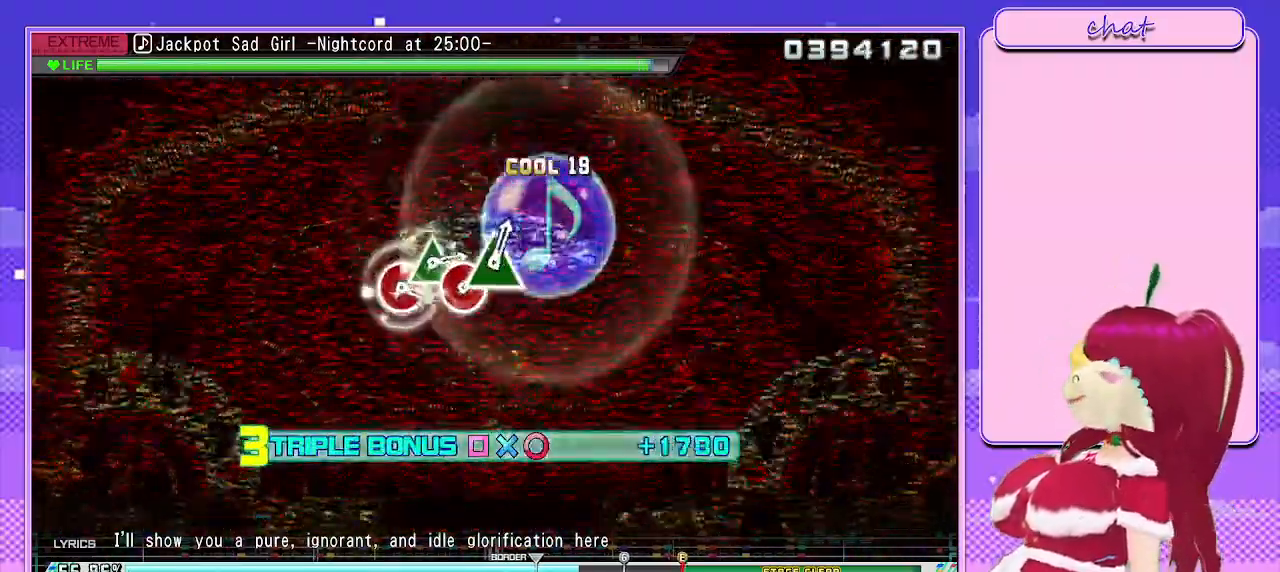
{"dt_ms": 500, "buttons": ["R2"], "left_stick": "center", "right_stick": "center", "events": []}
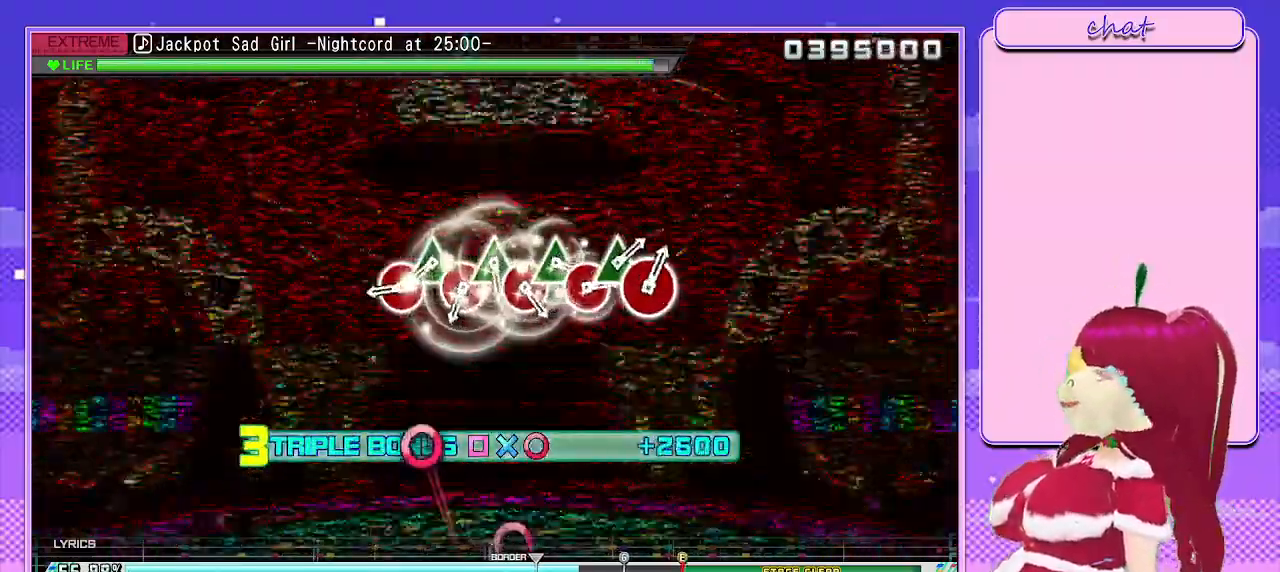
{"dt_ms": 500, "buttons": ["CIRCLE", "R2", "DPAD_UP"], "left_stick": "center", "right_stick": "center", "events": [[300, "CIRCLE", "down"], [383, "DPAD_UP", "down"], [433, "CIRCLE", "up"], [500, "CIRCLE", "down"]]}
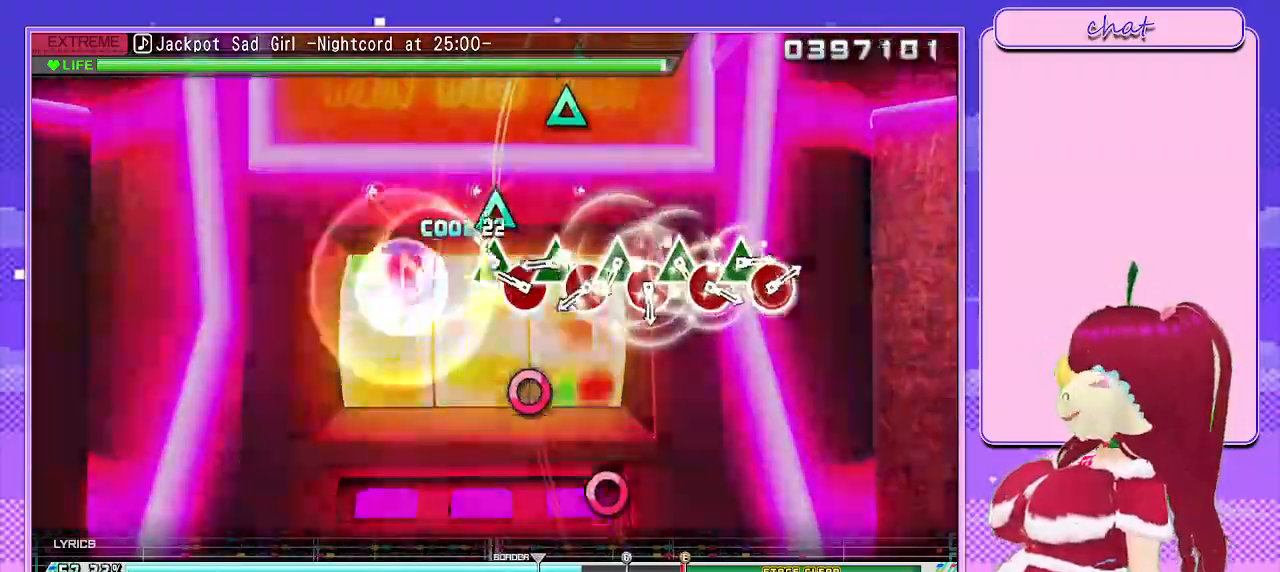
{"dt_ms": 500, "buttons": ["CIRCLE", "R2", "DPAD_UP"], "left_stick": "center", "right_stick": "center", "events": [[17, "DPAD_UP", "up"], [100, "DPAD_UP", "down"], [117, "CIRCLE", "up"], [217, "CIRCLE", "down"], [217, "DPAD_UP", "up"], [300, "DPAD_UP", "down"], [333, "CIRCLE", "up"], [417, "CIRCLE", "down"], [417, "DPAD_UP", "up"], [500, "DPAD_UP", "down"]]}
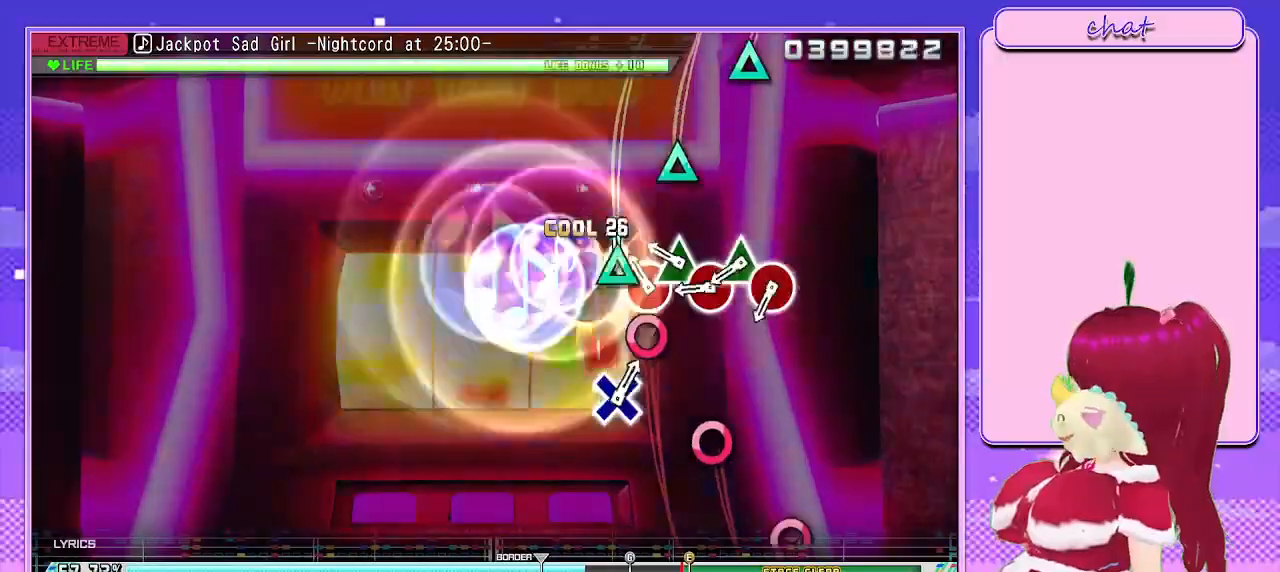
{"dt_ms": 500, "buttons": ["R2", "DPAD_UP"], "left_stick": "center", "right_stick": "center", "events": [[50, "CIRCLE", "up"], [133, "CIRCLE", "down"], [133, "DPAD_UP", "up"], [233, "DPAD_UP", "down"], [267, "CIRCLE", "up"], [350, "CIRCLE", "down"], [383, "DPAD_UP", "up"], [450, "DPAD_UP", "down"], [467, "CIRCLE", "up"]]}